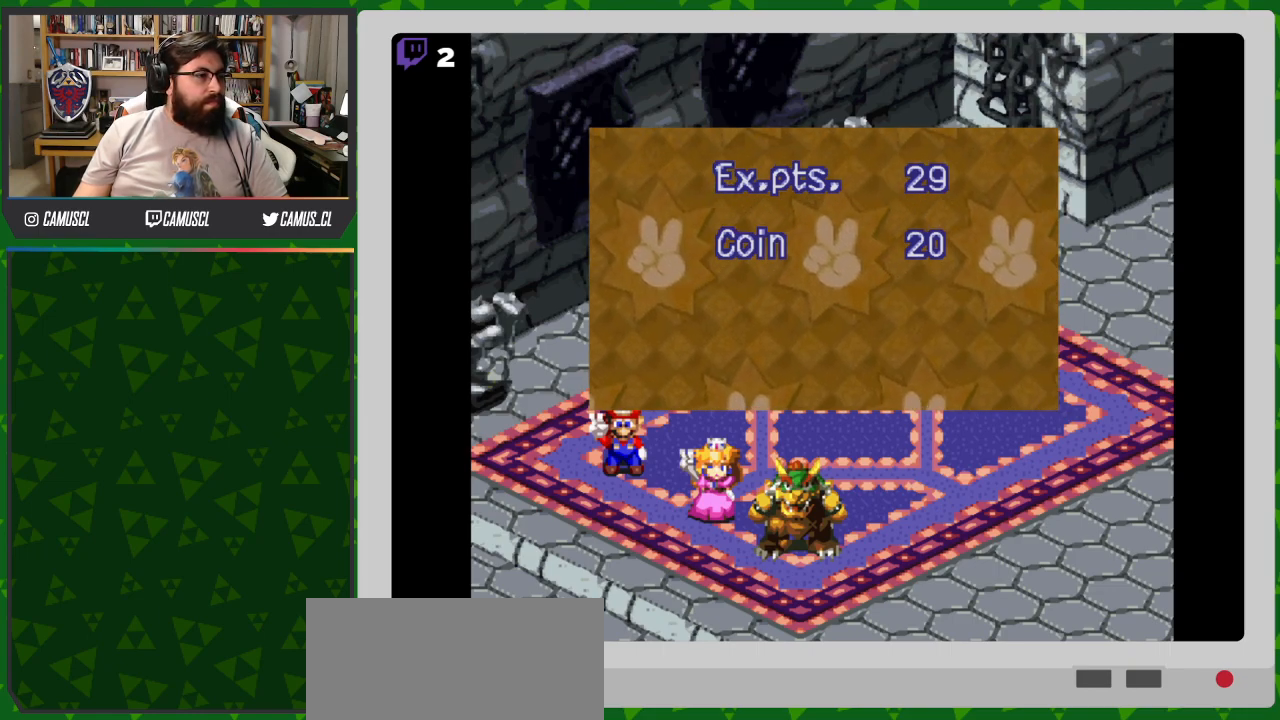
Gameplay with a controller (Nintendo layout); each line is a JSON object with the inputs held at the frame after it. "events" lists button and stick changes between this image and that frame as [ms after this image, input, new state], when the widget could be followed in between. Not read: L3 R1 R3.
{"buttons": [], "events": [[167, "A", "down"], [267, "A", "up"]]}
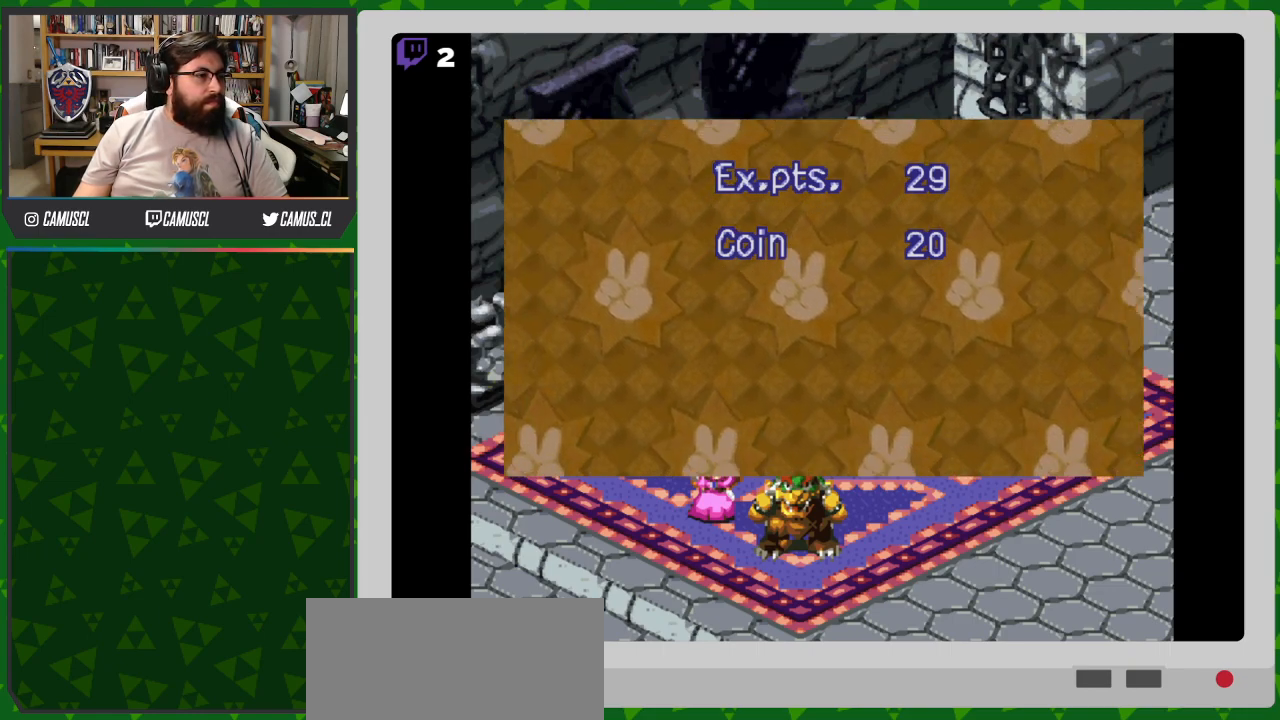
{"buttons": [], "events": []}
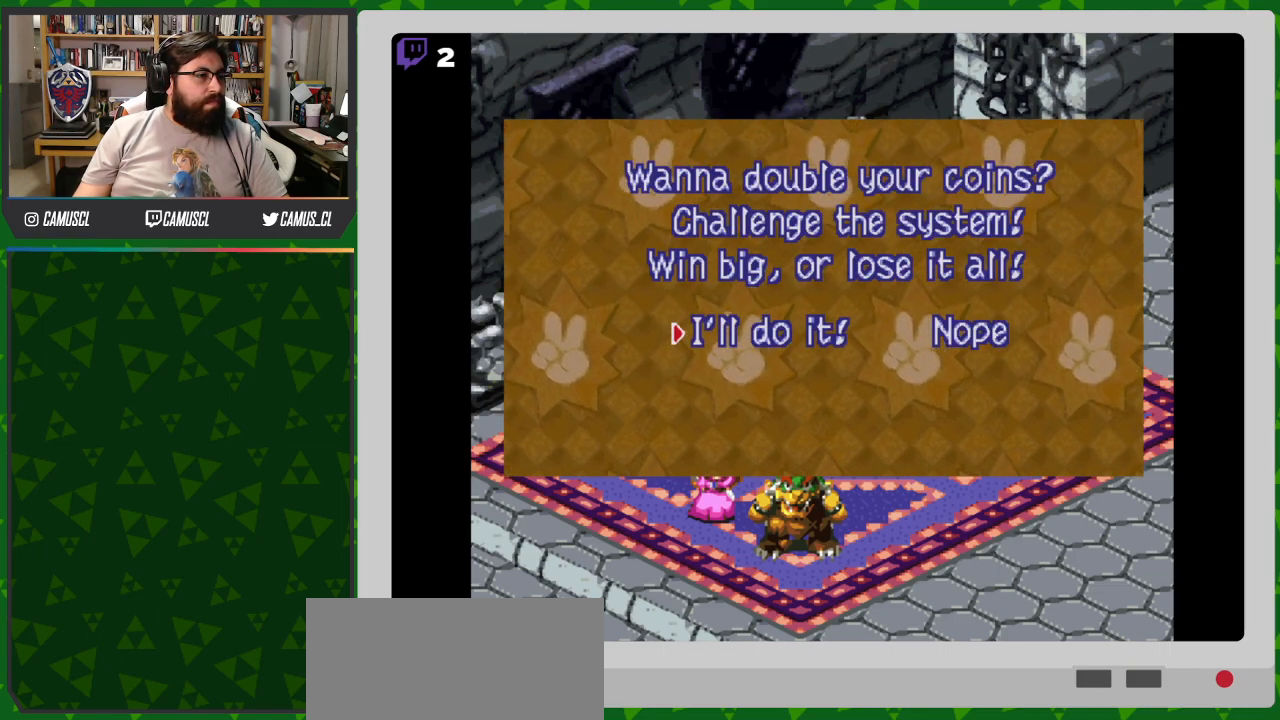
{"buttons": [], "events": []}
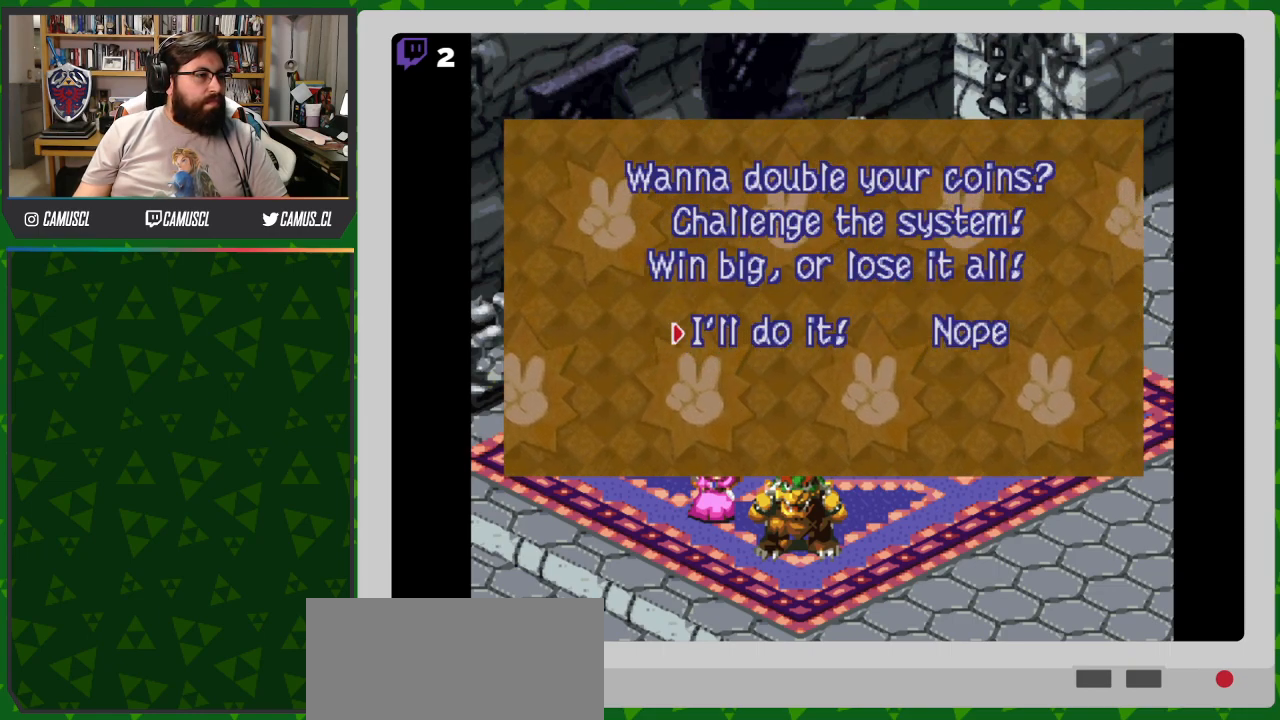
{"buttons": [], "events": [[317, "A", "down"], [433, "A", "up"]]}